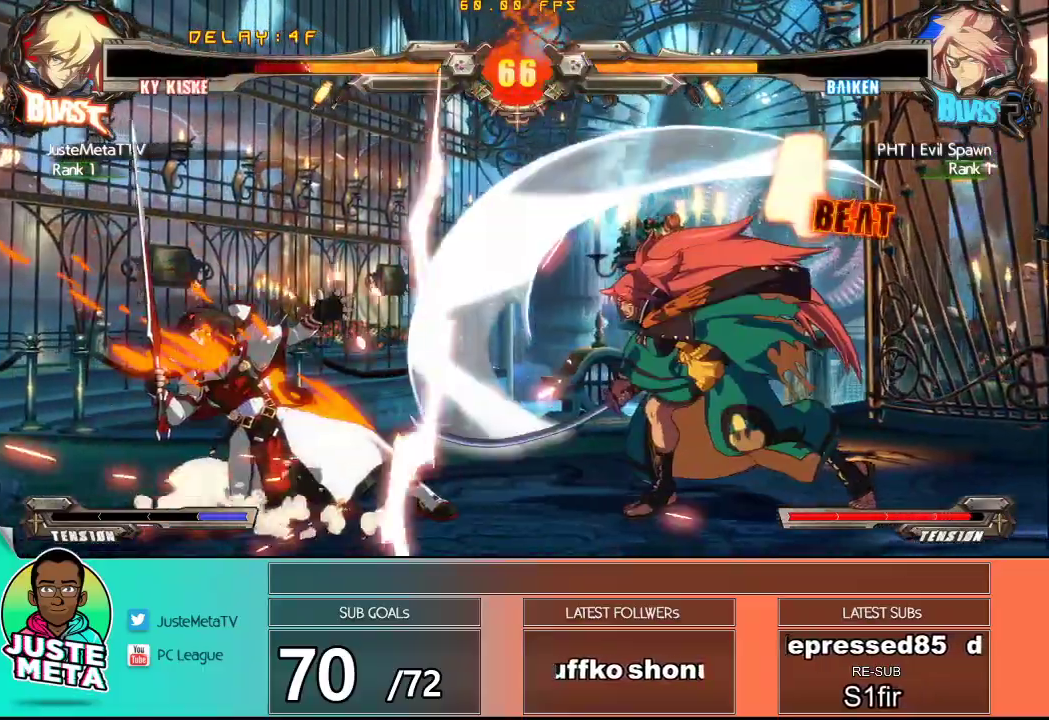
Gameplay with a controller (arcade stick); each line is a JSON object with the inputs held at the frame after it (dt_ms = milliseconds from this image to that frame). "events" lists button and stick changes between this image and that frame as [ms after this image, input, new state], when the widget could be followed in between. Not read: L3 R3.
{"dt_ms": 500, "buttons": [], "left_stick": "up-left", "events": [[83, "left_stick", "up-left"], [300, "left_stick", "center"], [433, "left_stick", "up-left"]]}
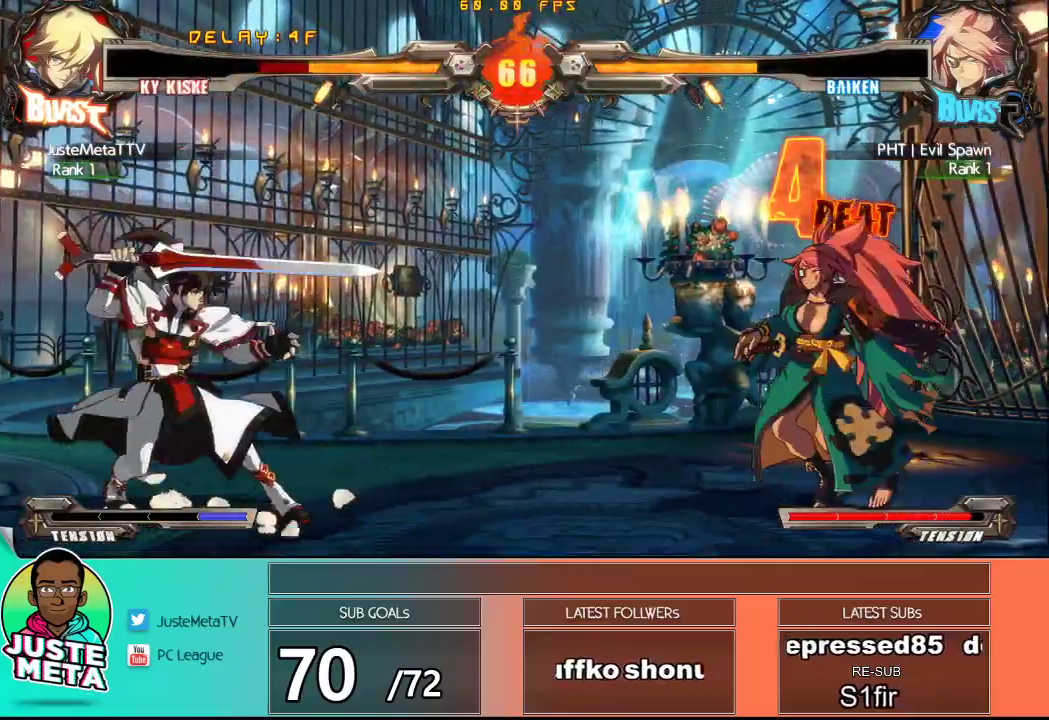
{"dt_ms": 500, "buttons": [], "left_stick": "center", "events": [[217, "left_stick", "down"], [350, "left_stick", "right"], [400, "TRIANGLE", "down"], [467, "left_stick", "center"], [500, "TRIANGLE", "up"]]}
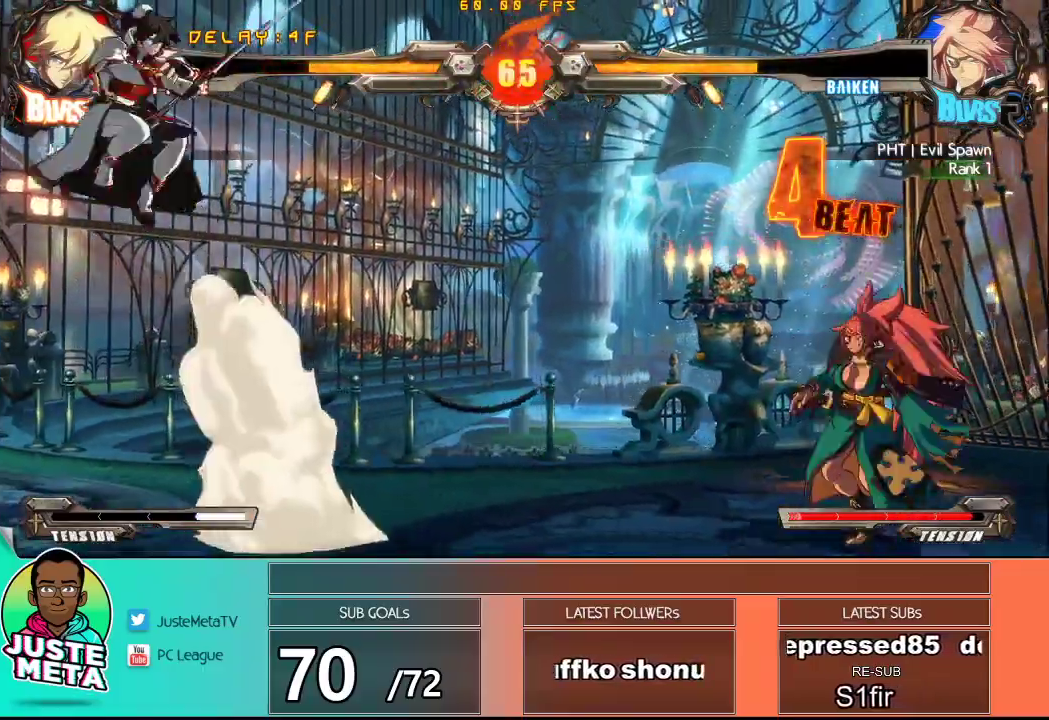
{"dt_ms": 500, "buttons": [], "left_stick": "center", "events": []}
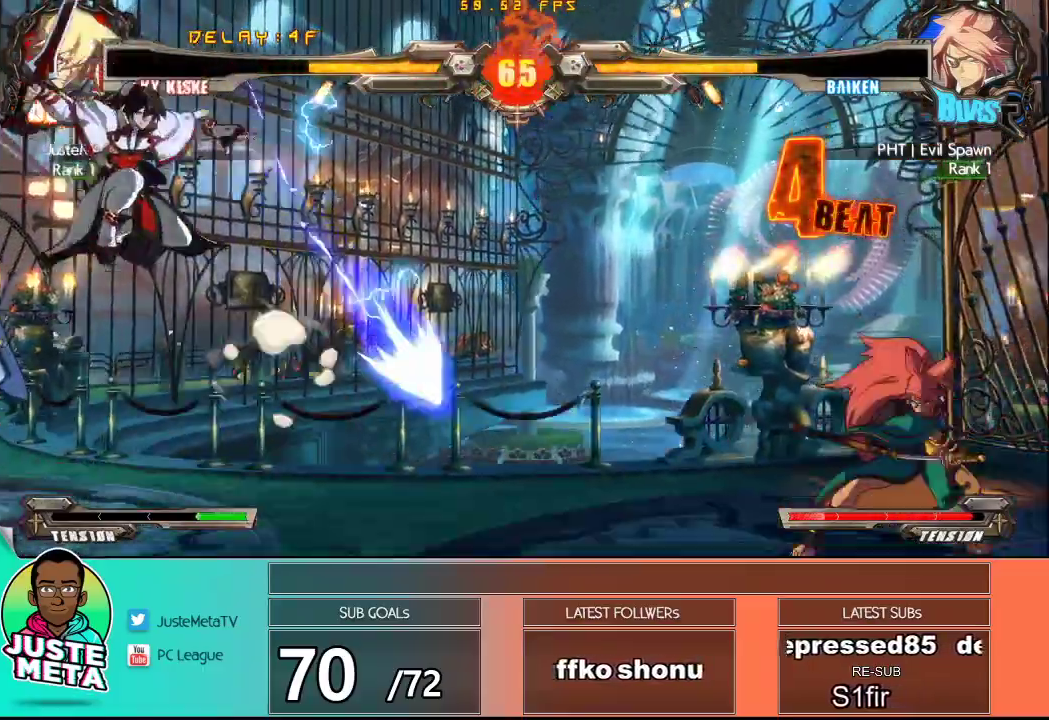
{"dt_ms": 500, "buttons": [], "left_stick": "right", "events": [[267, "left_stick", "up"], [467, "left_stick", "right"]]}
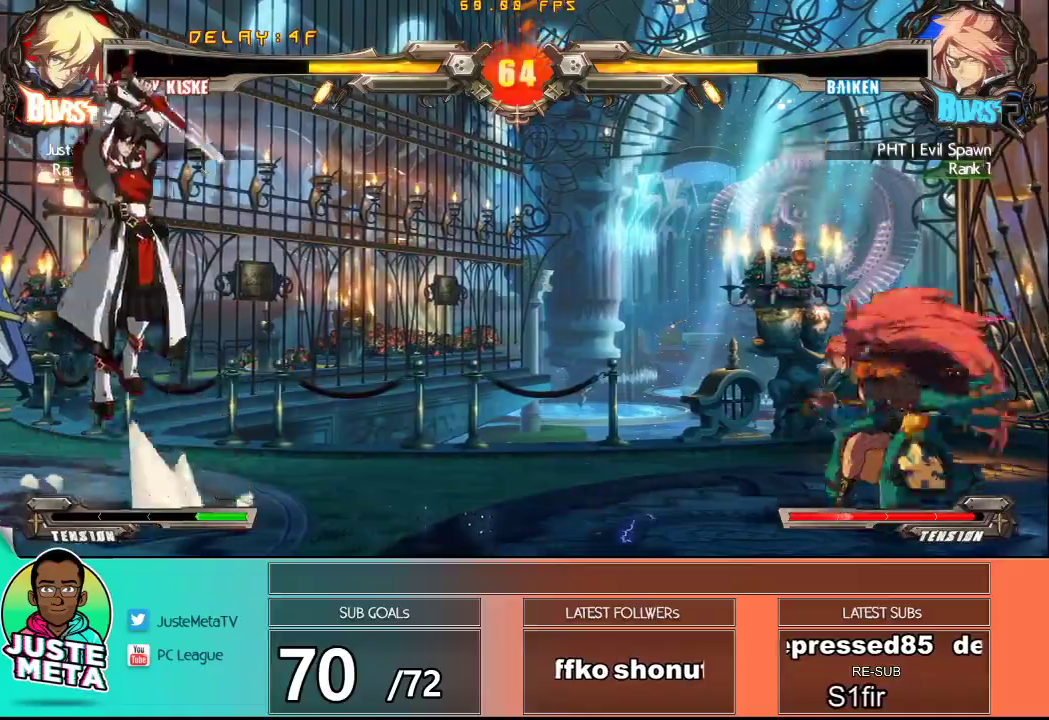
{"dt_ms": 500, "buttons": [], "left_stick": "center", "events": [[50, "R2", "down"], [83, "left_stick", "center"], [150, "R2", "up"]]}
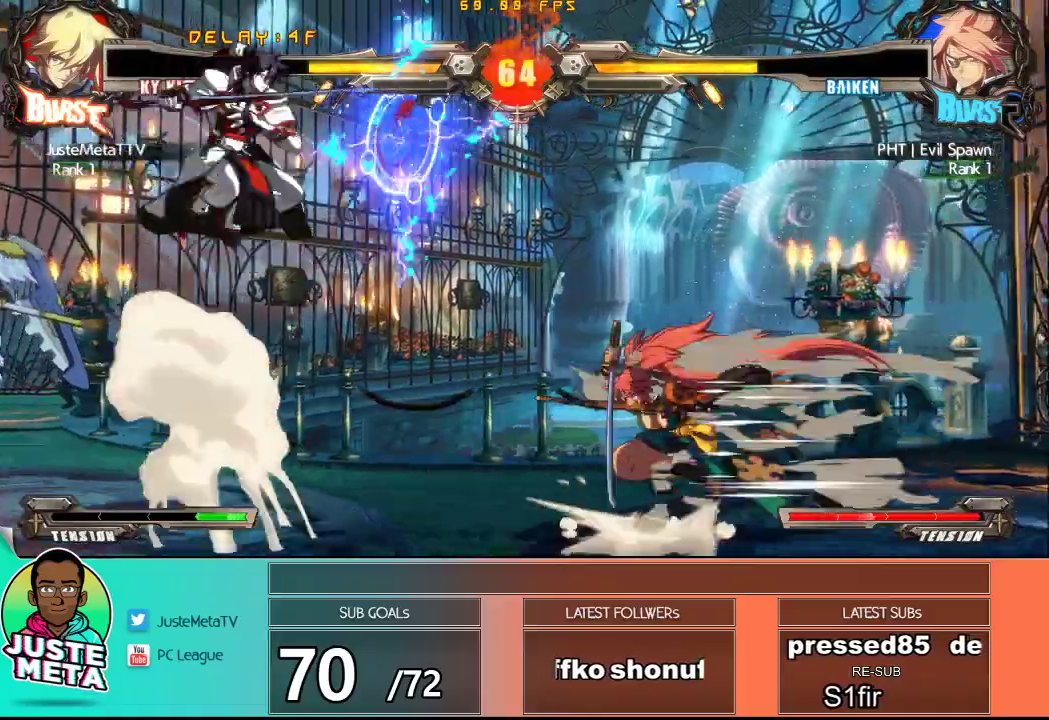
{"dt_ms": 500, "buttons": [], "left_stick": "up-left", "events": [[83, "left_stick", "down-left"], [133, "left_stick", "down"], [333, "left_stick", "up"], [450, "left_stick", "up-left"]]}
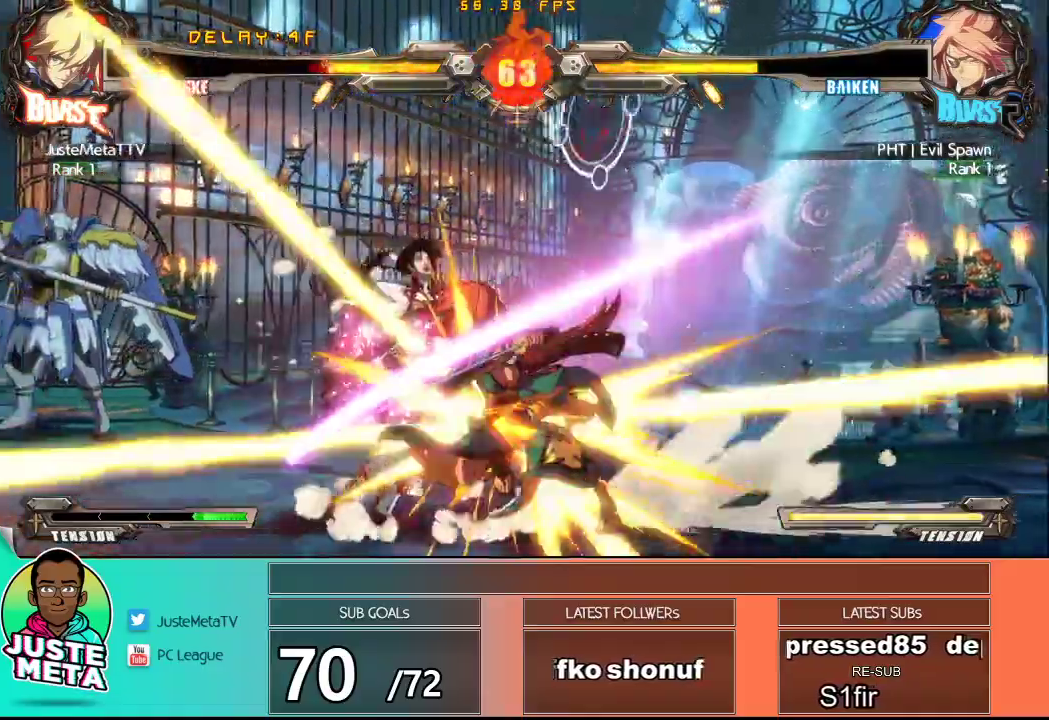
{"dt_ms": 1000, "buttons": [], "left_stick": "down-right"}